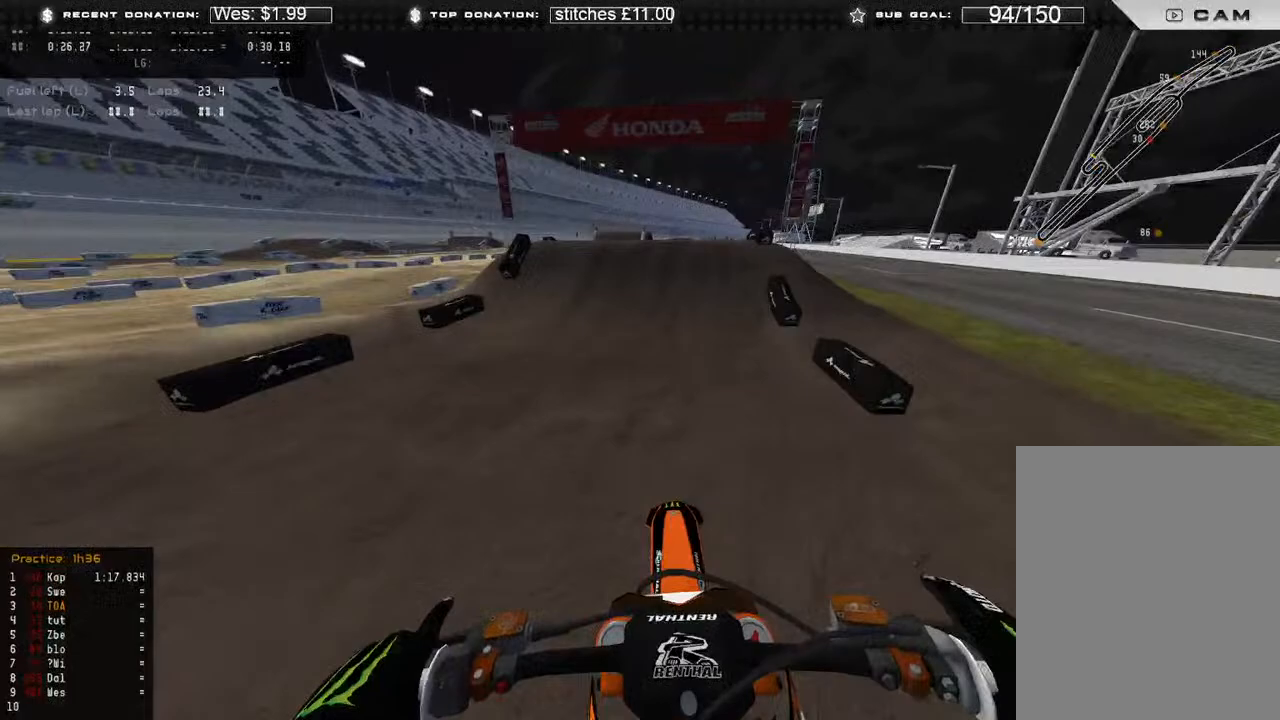
Gameplay with a controller (Xbox layout); each line is a JSON object with the inputs held at the frame after it. "events" lists button and stick changes between this image and that frame as [ms after this image, input, new state], when the widget could be followed in between.
{"buttons": ["L2"], "left_stick": "up", "right_stick": "center", "events": [[117, "L2", "down"], [483, "right_stick", "center"]]}
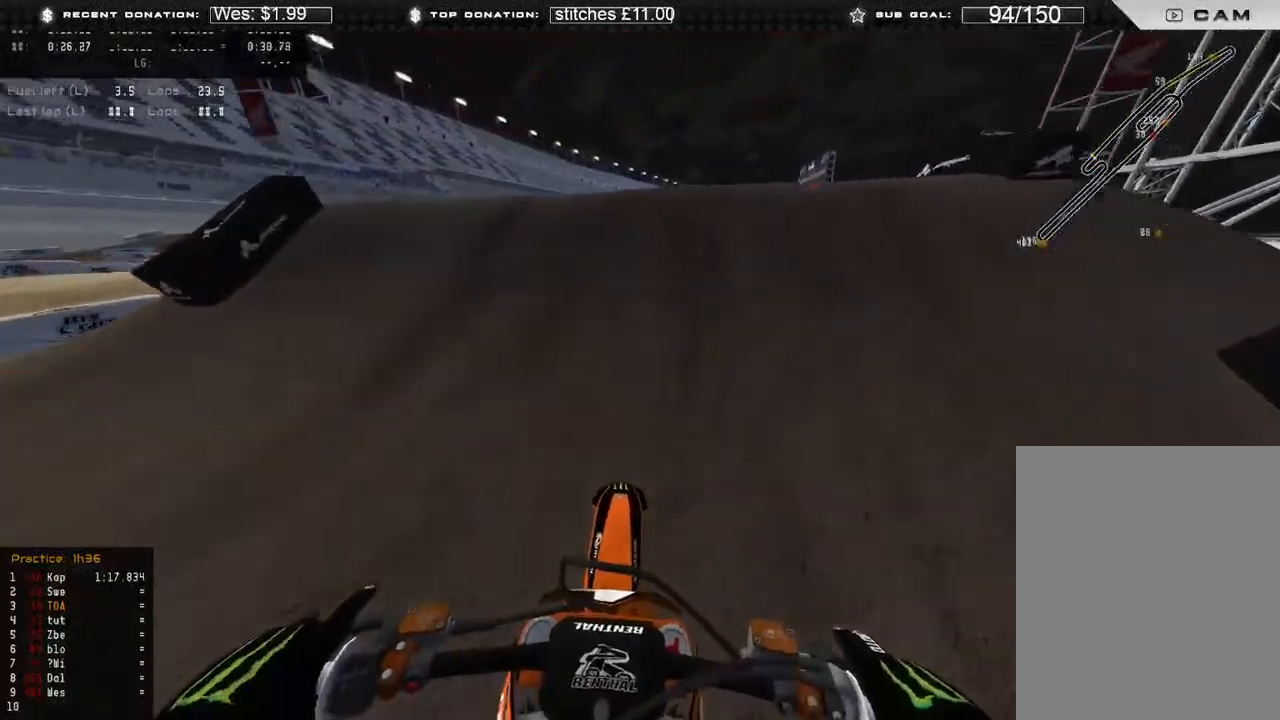
{"buttons": ["L2"], "left_stick": "center", "right_stick": "up", "events": [[167, "right_stick", "up"], [483, "left_stick", "center"]]}
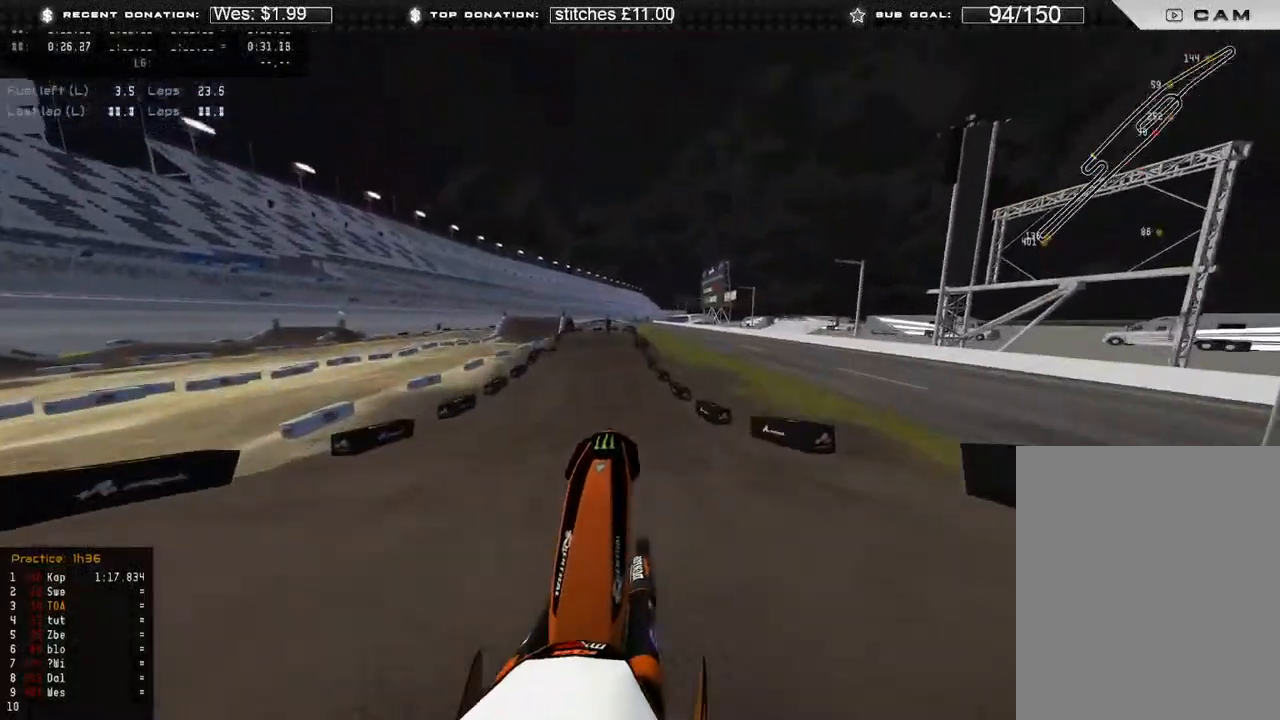
{"buttons": ["L1"], "left_stick": "up-left", "right_stick": "down-right", "events": [[17, "L2", "up"], [67, "right_stick", "up-right"], [183, "right_stick", "center"], [200, "left_stick", "up-left"], [433, "L1", "down"], [433, "right_stick", "down"], [500, "right_stick", "down-right"]]}
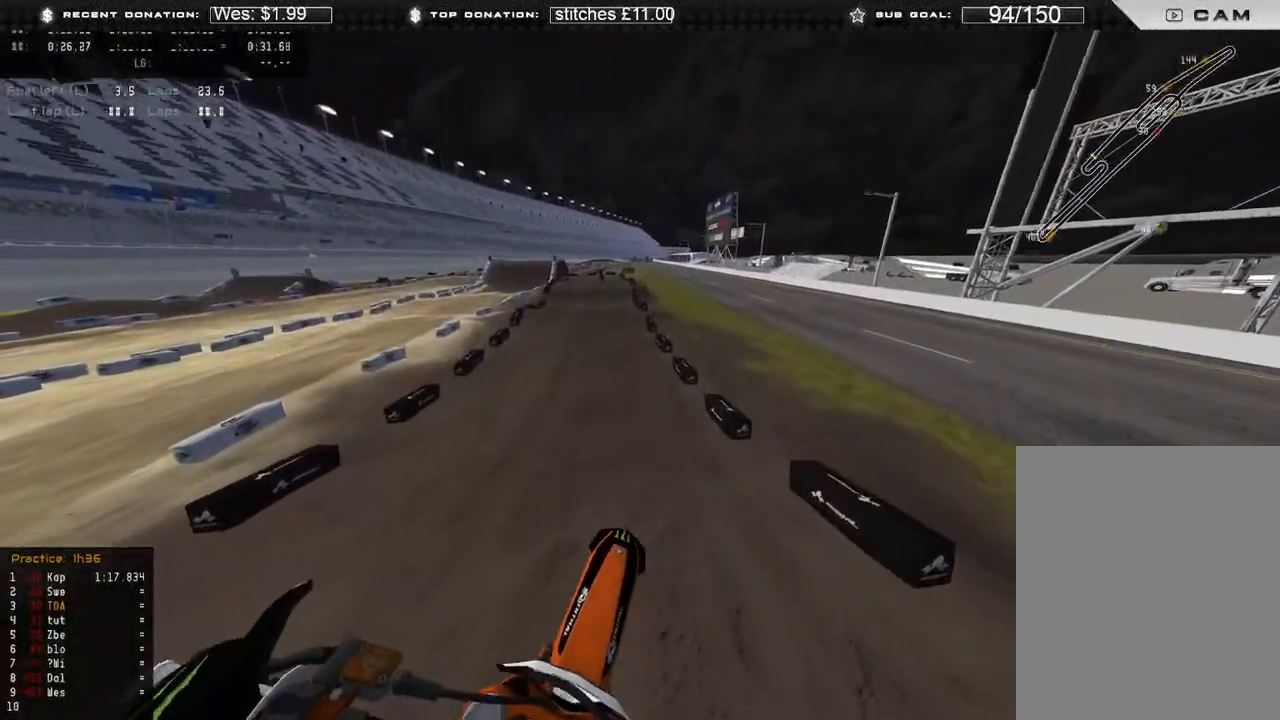
{"buttons": ["R2"], "left_stick": "center", "right_stick": "up-right", "events": [[50, "R2", "down"], [167, "L1", "up"], [167, "R3", "down"], [167, "right_stick", "right"], [267, "R3", "up"], [317, "right_stick", "up-right"], [483, "left_stick", "center"]]}
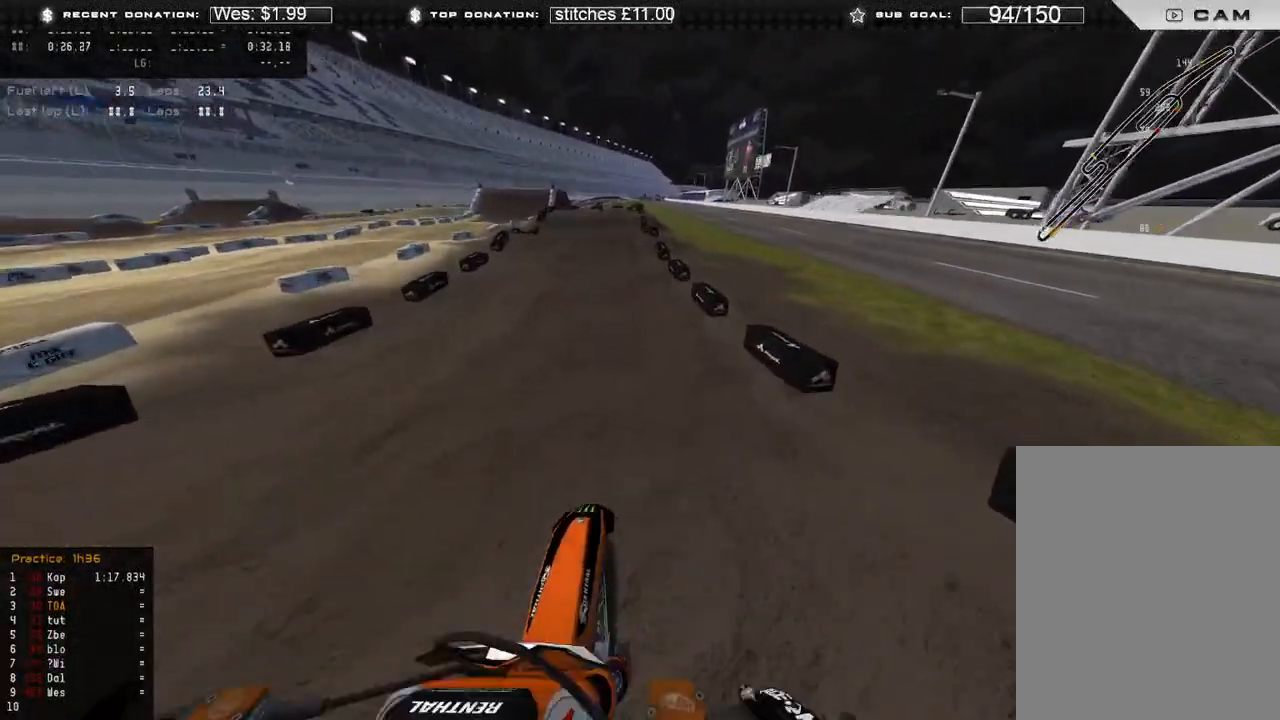
{"buttons": ["R2", "R3"], "left_stick": "center", "right_stick": "center", "events": [[367, "right_stick", "center"], [467, "R3", "down"]]}
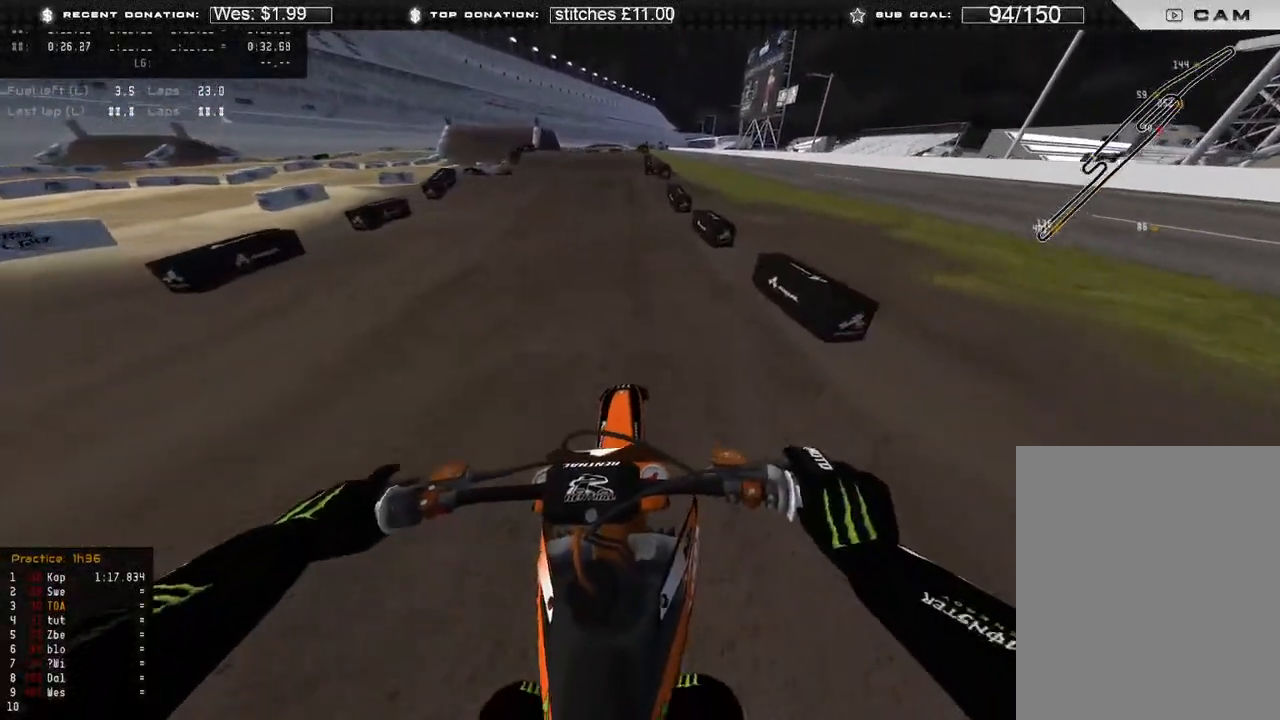
{"buttons": ["R2"], "left_stick": "up-left", "right_stick": "center", "events": [[33, "R3", "up"], [117, "right_stick", "up"], [217, "right_stick", "center"], [283, "left_stick", "up-left"]]}
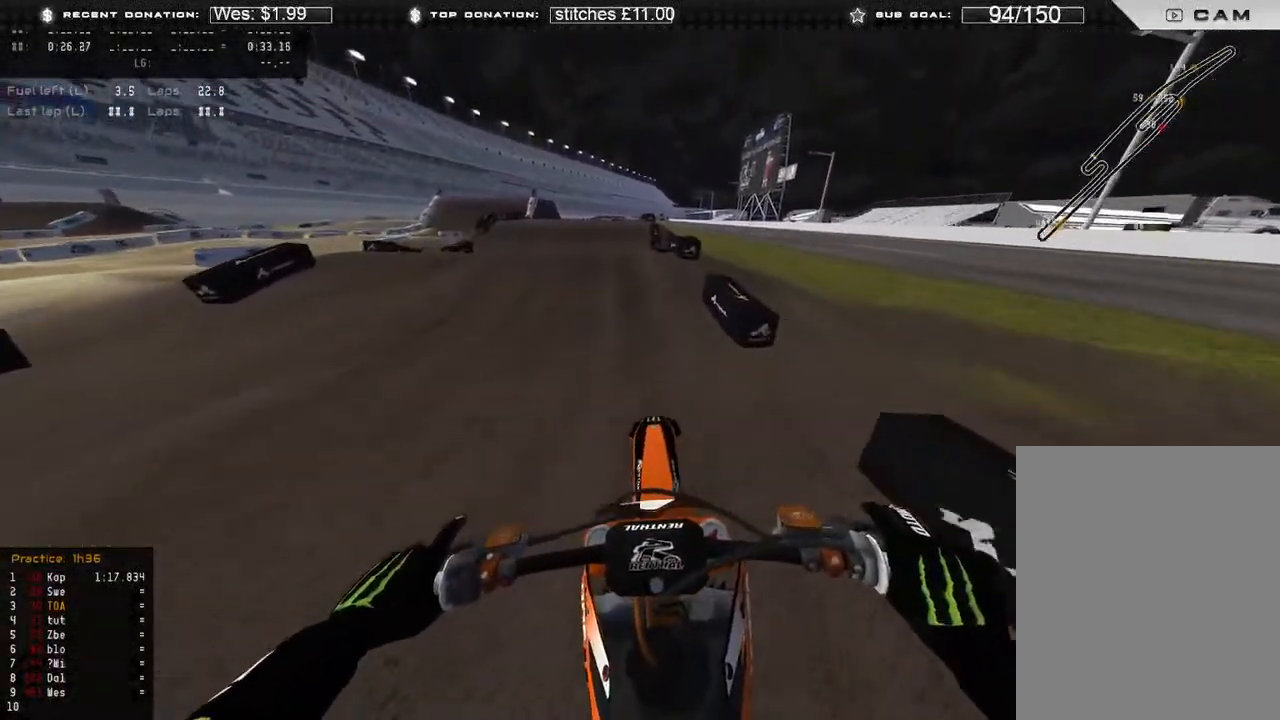
{"buttons": ["R3"], "left_stick": "up-left", "right_stick": "down", "events": [[167, "R3", "down"], [267, "R3", "up"], [400, "right_stick", "down"], [467, "R3", "down"], [483, "R2", "up"]]}
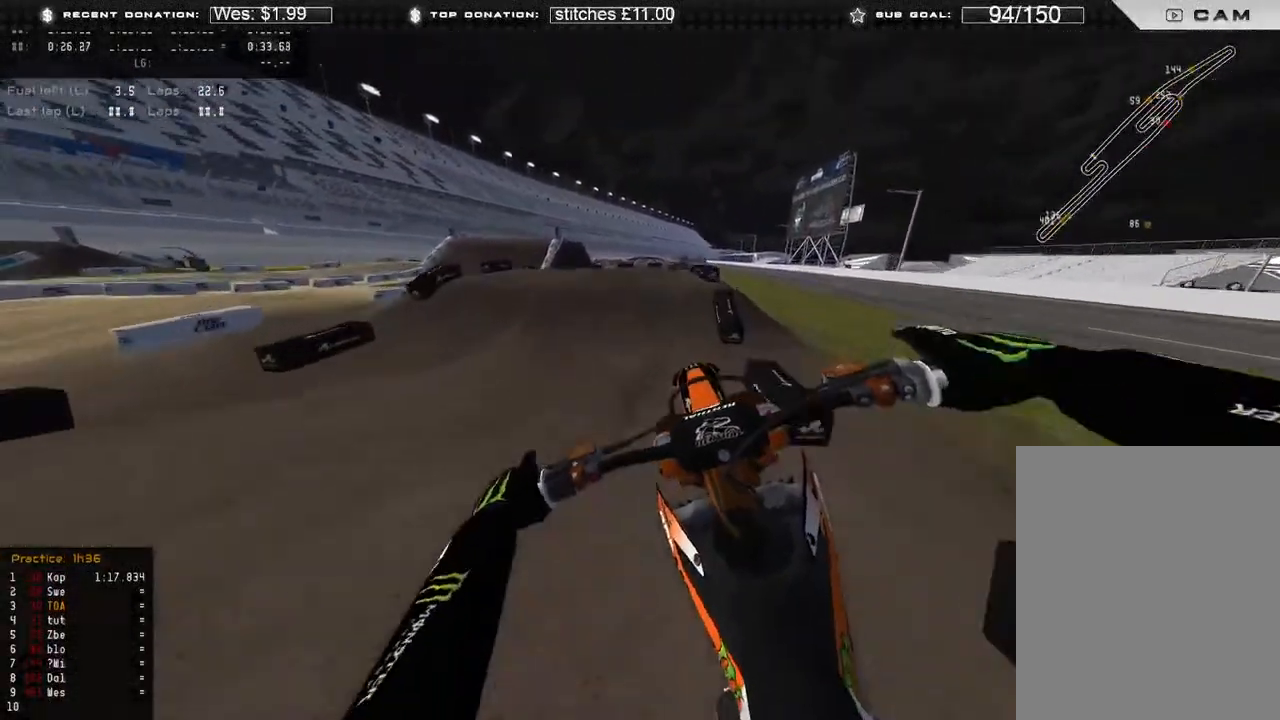
{"buttons": ["R2"], "left_stick": "up-left", "right_stick": "right", "events": [[67, "R3", "up"], [150, "right_stick", "down-left"], [167, "R2", "down"], [317, "right_stick", "center"], [367, "right_stick", "up-right"], [433, "right_stick", "right"]]}
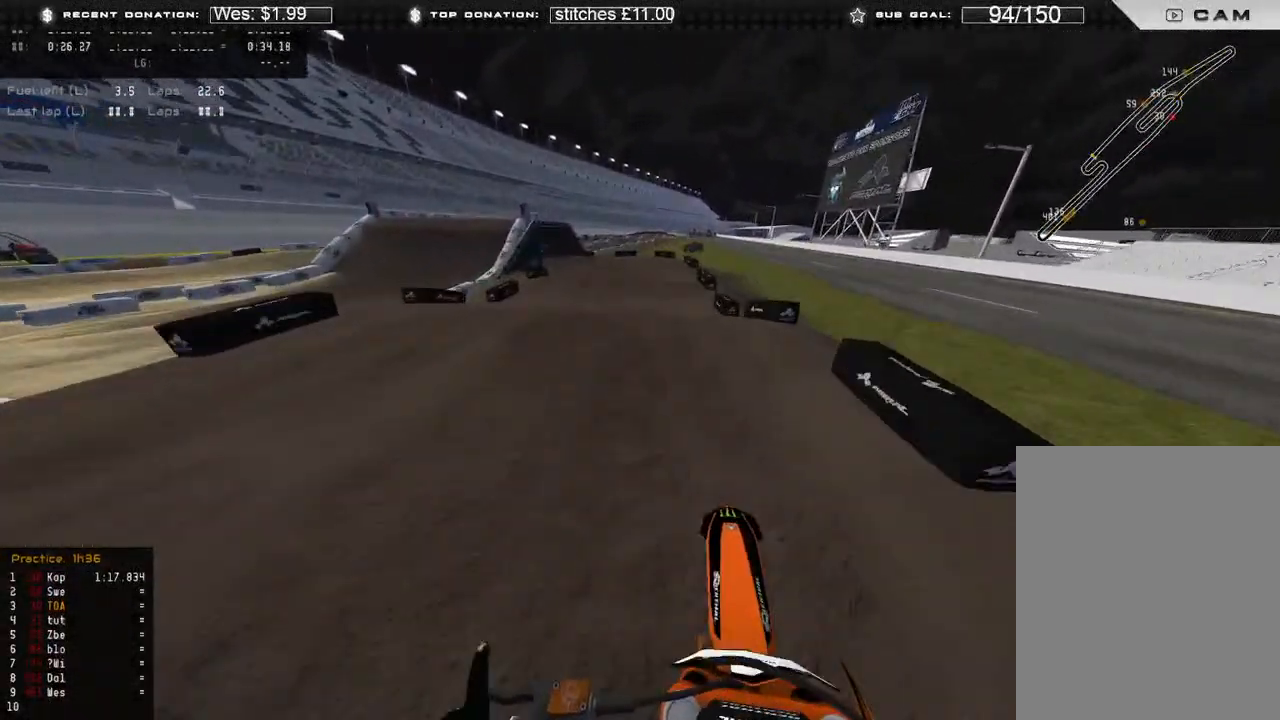
{"buttons": ["R2"], "left_stick": "up-left", "right_stick": "up", "events": [[133, "right_stick", "up-right"], [367, "R3", "down"], [450, "R3", "up"], [483, "right_stick", "up"]]}
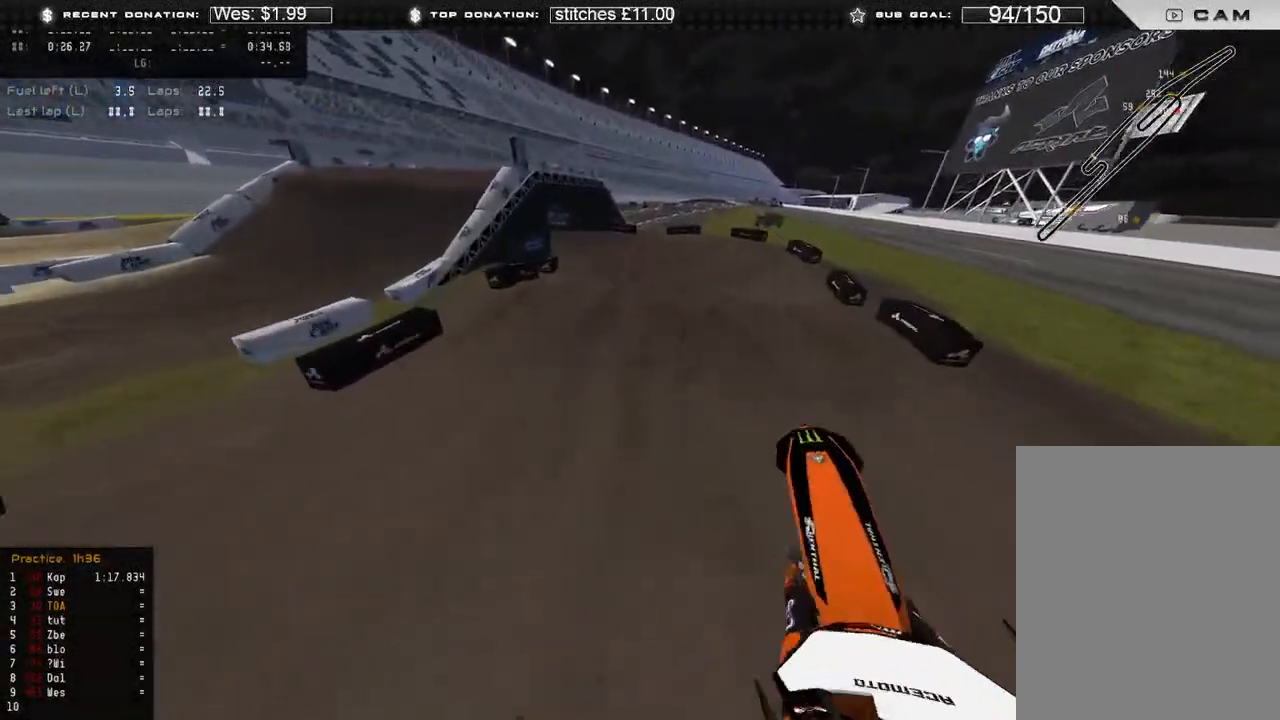
{"buttons": [], "left_stick": "up-left", "right_stick": "down", "events": [[83, "right_stick", "center"], [200, "right_stick", "down"], [433, "R2", "up"]]}
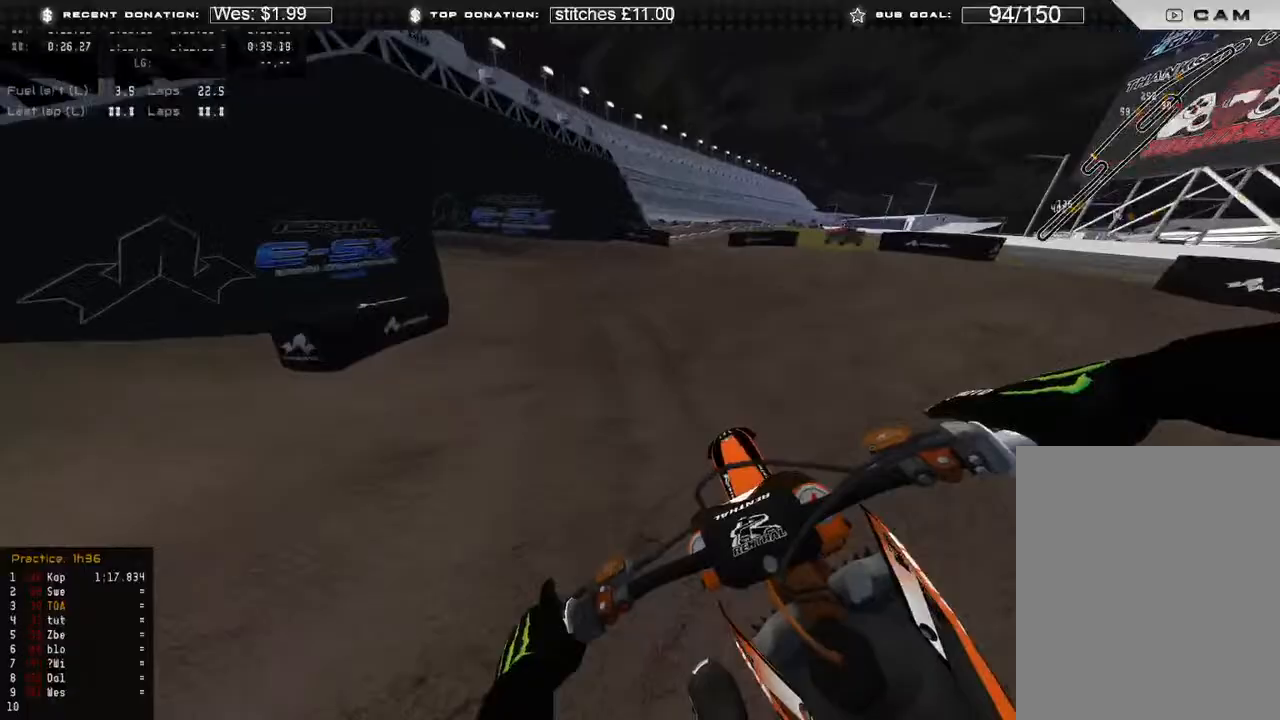
{"buttons": [], "left_stick": "up-left", "right_stick": "down-right", "events": [[17, "L2", "down"], [367, "L2", "up"], [383, "right_stick", "down-right"]]}
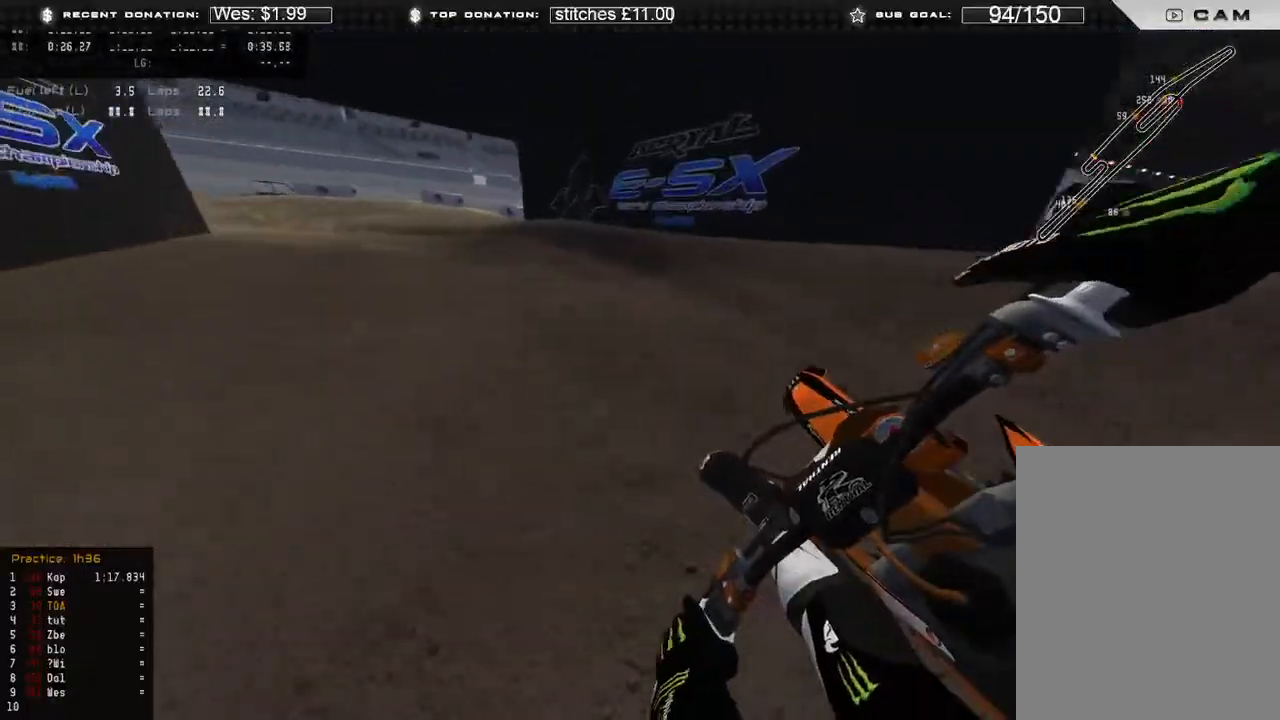
{"buttons": ["R2"], "left_stick": "up-left", "right_stick": "down-right", "events": [[17, "R2", "down"]]}
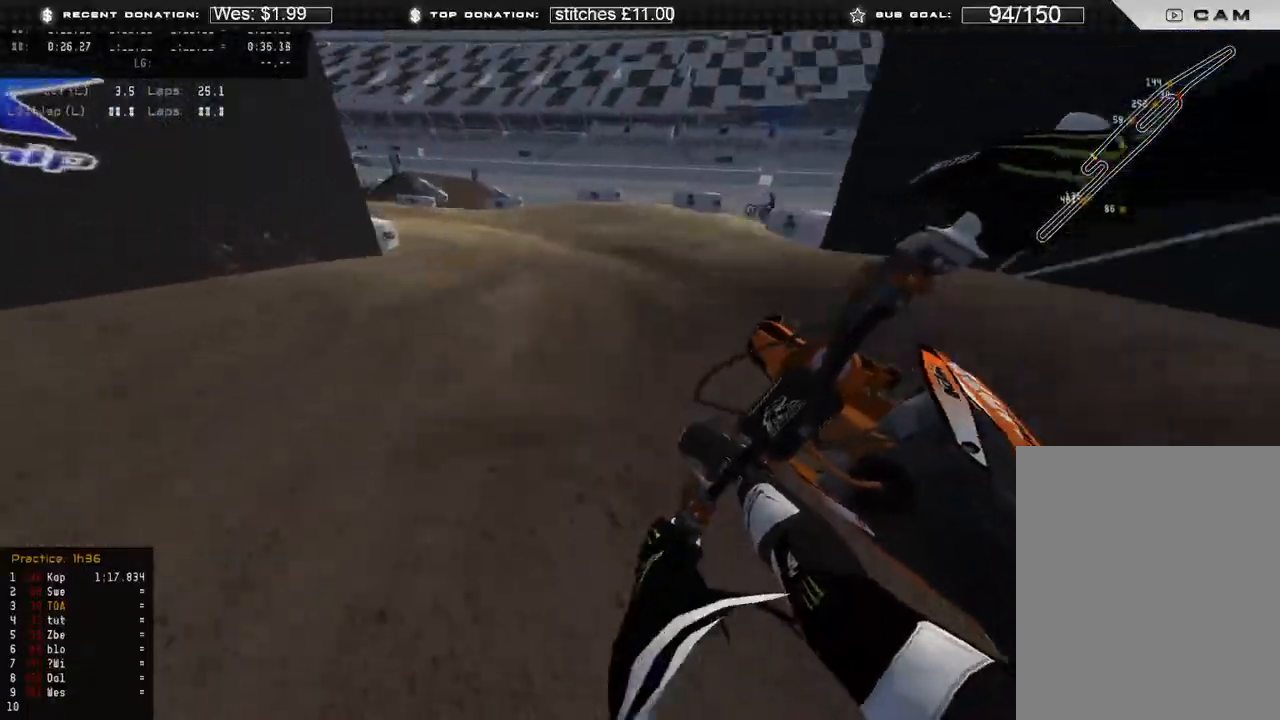
{"buttons": ["R2"], "left_stick": "up-left", "right_stick": "down-right", "events": []}
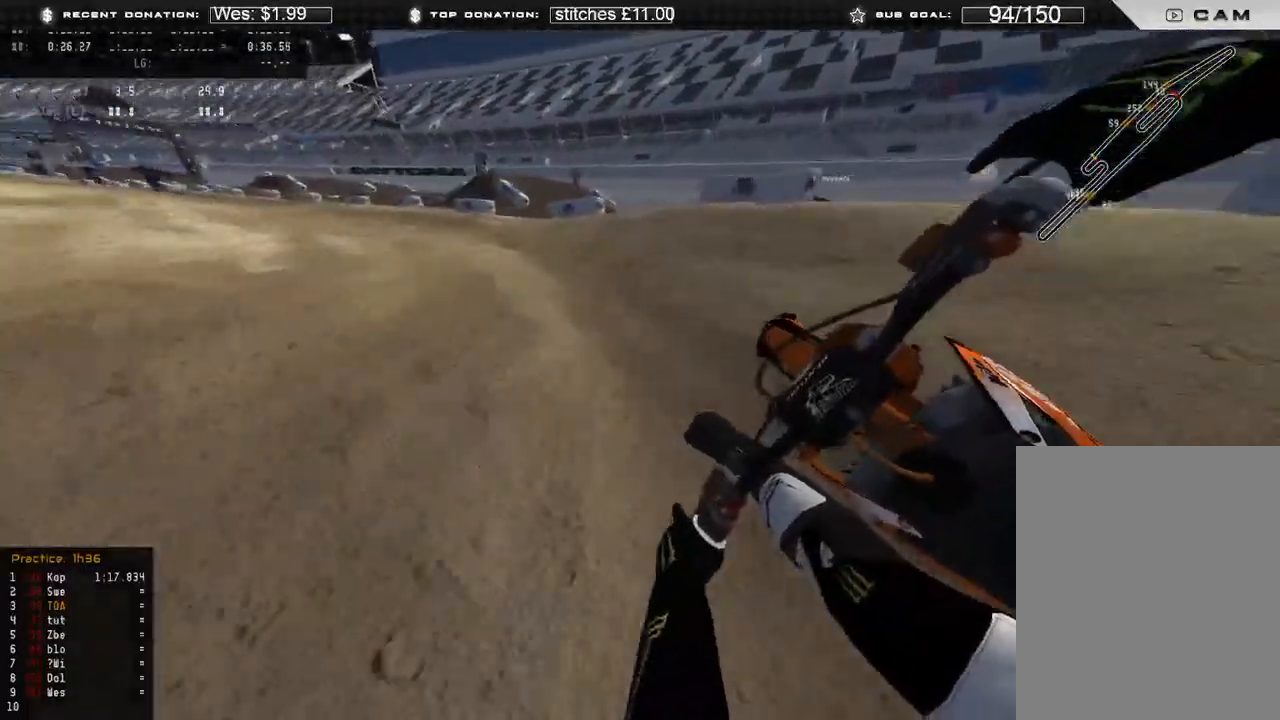
{"buttons": ["R2"], "left_stick": "up-left", "right_stick": "down-right", "events": []}
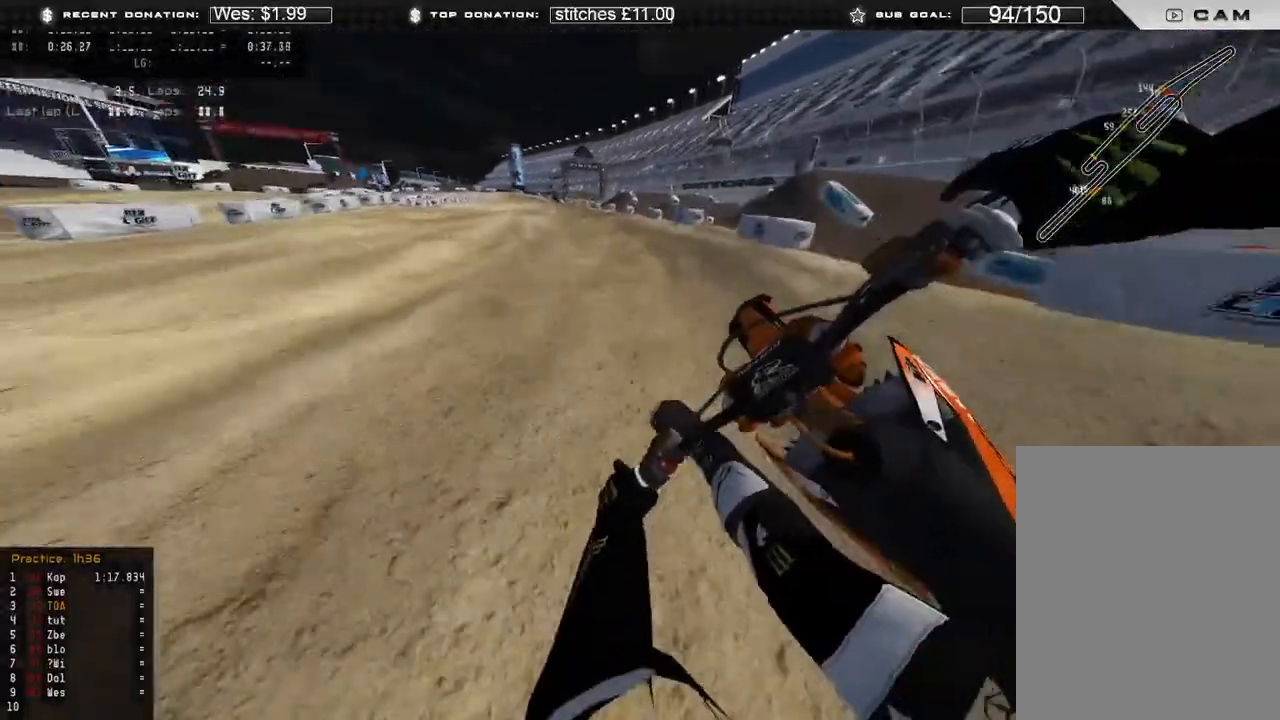
{"buttons": ["R2"], "left_stick": "up", "right_stick": "down", "events": [[100, "right_stick", "down"], [267, "left_stick", "up"]]}
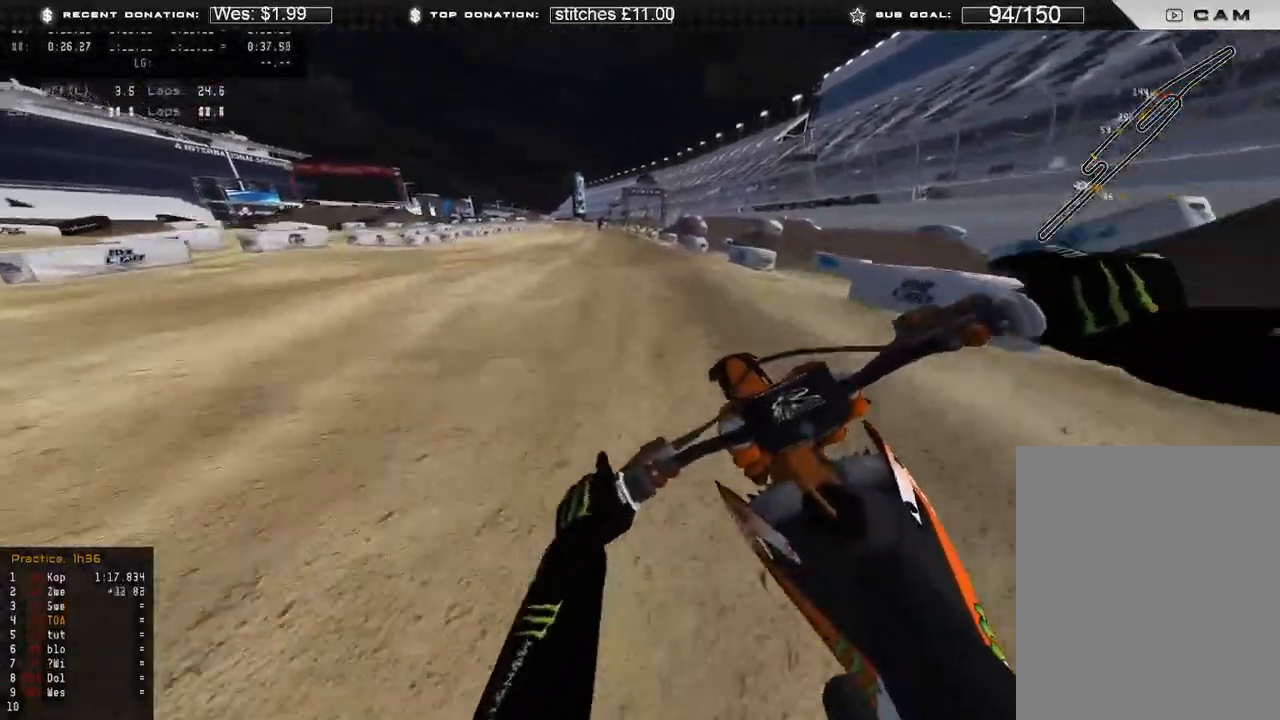
{"buttons": ["R2", "R3"], "left_stick": "center", "right_stick": "down", "events": [[233, "B", "down"], [317, "left_stick", "center"], [333, "B", "up"], [383, "R3", "down"]]}
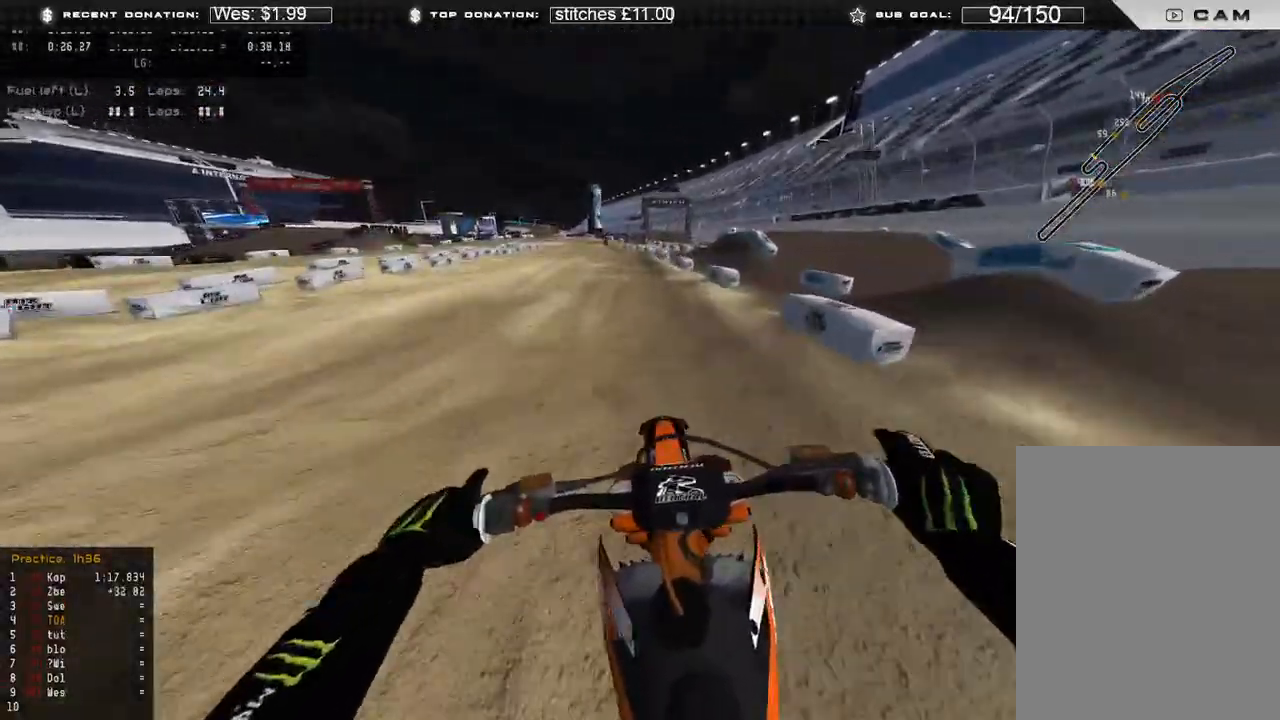
{"buttons": ["R2"], "left_stick": "up-left", "right_stick": "down", "events": [[17, "R3", "up"], [450, "left_stick", "up-left"]]}
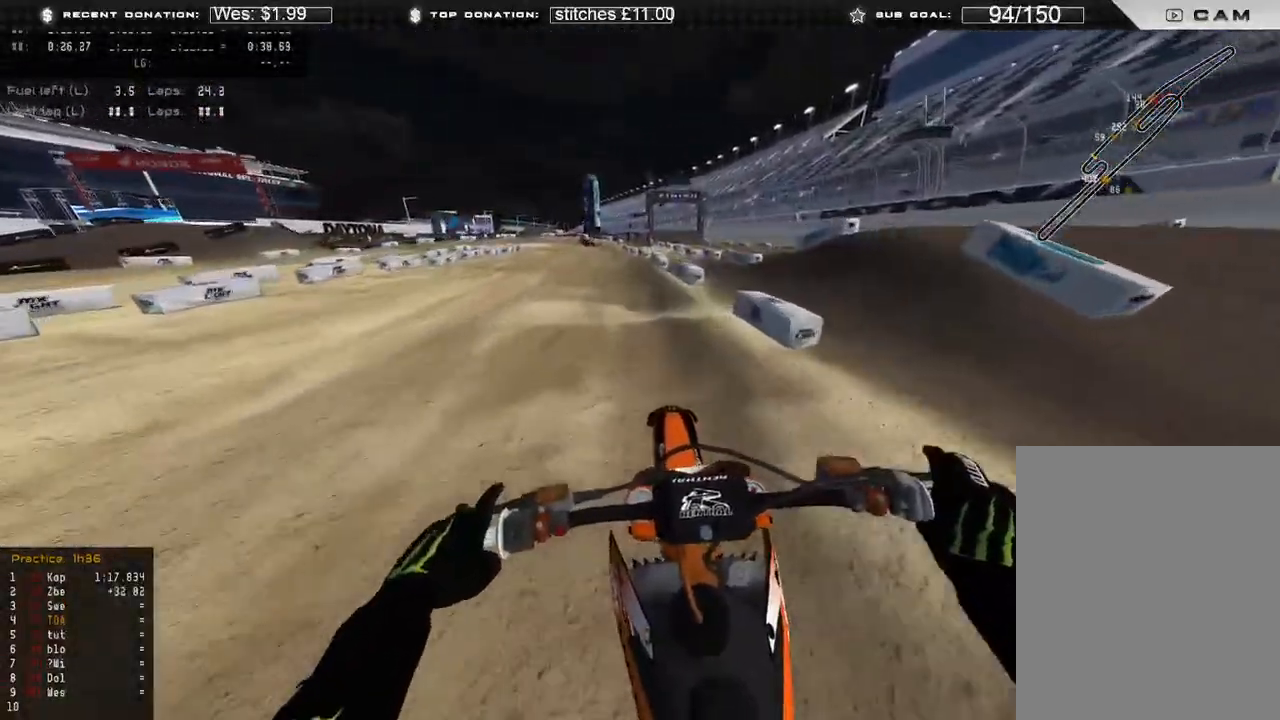
{"buttons": ["R2"], "left_stick": "up-left", "right_stick": "down", "events": []}
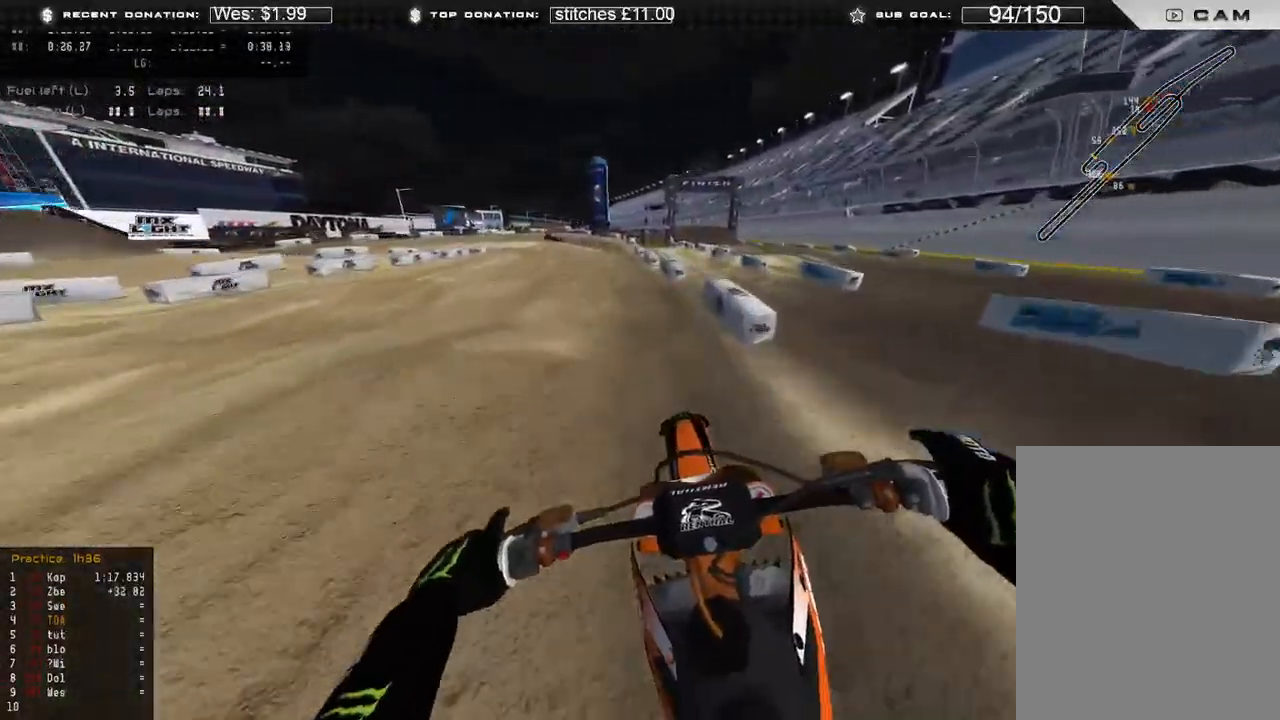
{"buttons": ["R2"], "left_stick": "up", "right_stick": "down", "events": [[383, "left_stick", "up"]]}
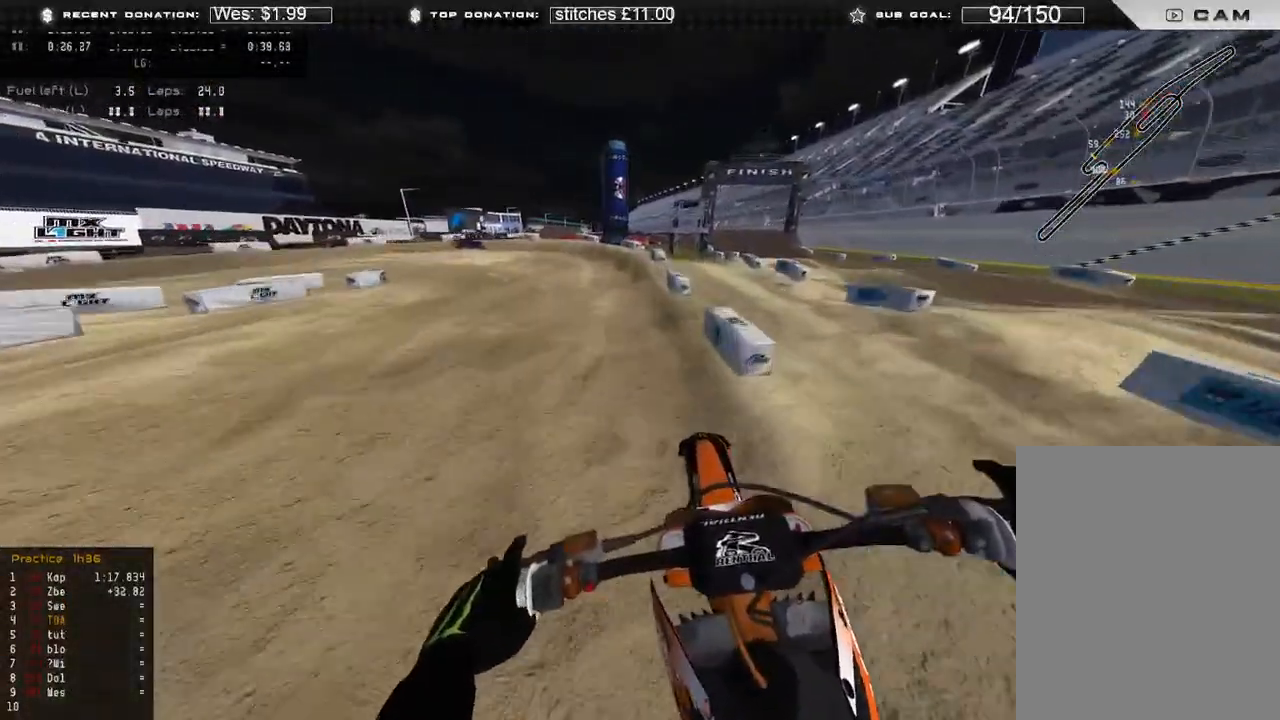
{"buttons": ["L2"], "left_stick": "up-left", "right_stick": "down", "events": [[67, "left_stick", "up-left"], [233, "X", "down"], [283, "R2", "up"], [317, "X", "up"], [383, "L2", "down"], [400, "R3", "down"], [500, "R3", "up"]]}
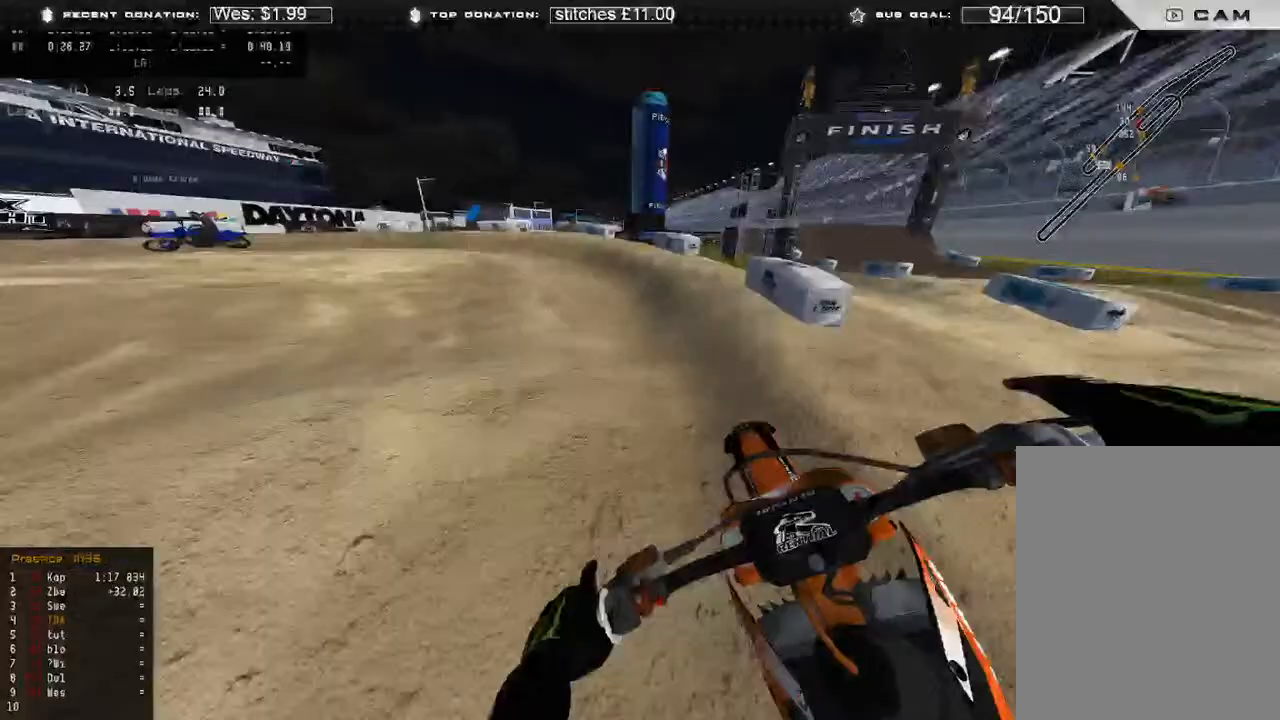
{"buttons": ["R2"], "left_stick": "up-left", "right_stick": "down", "events": [[150, "L2", "up"], [383, "R2", "down"]]}
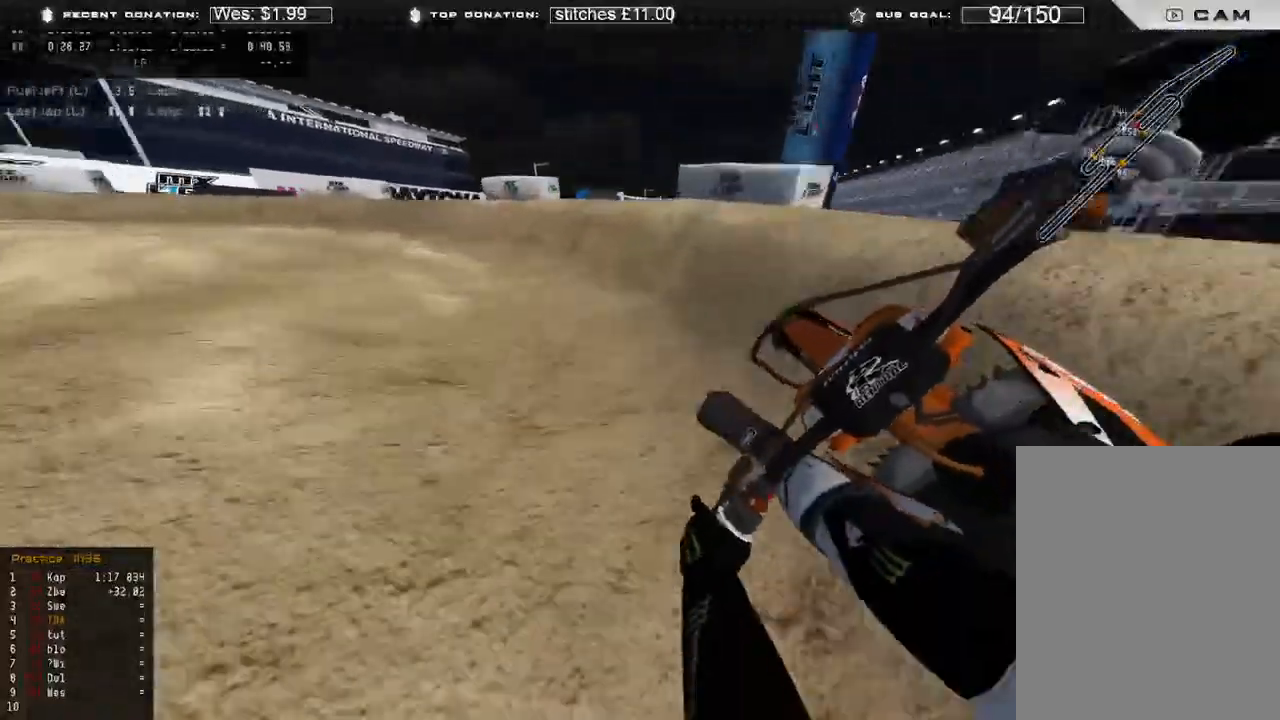
{"buttons": ["R2"], "left_stick": "up-left", "right_stick": "down-right", "events": [[17, "R2", "up"], [167, "R2", "down"], [250, "R2", "up"], [433, "right_stick", "down-right"], [450, "R2", "down"]]}
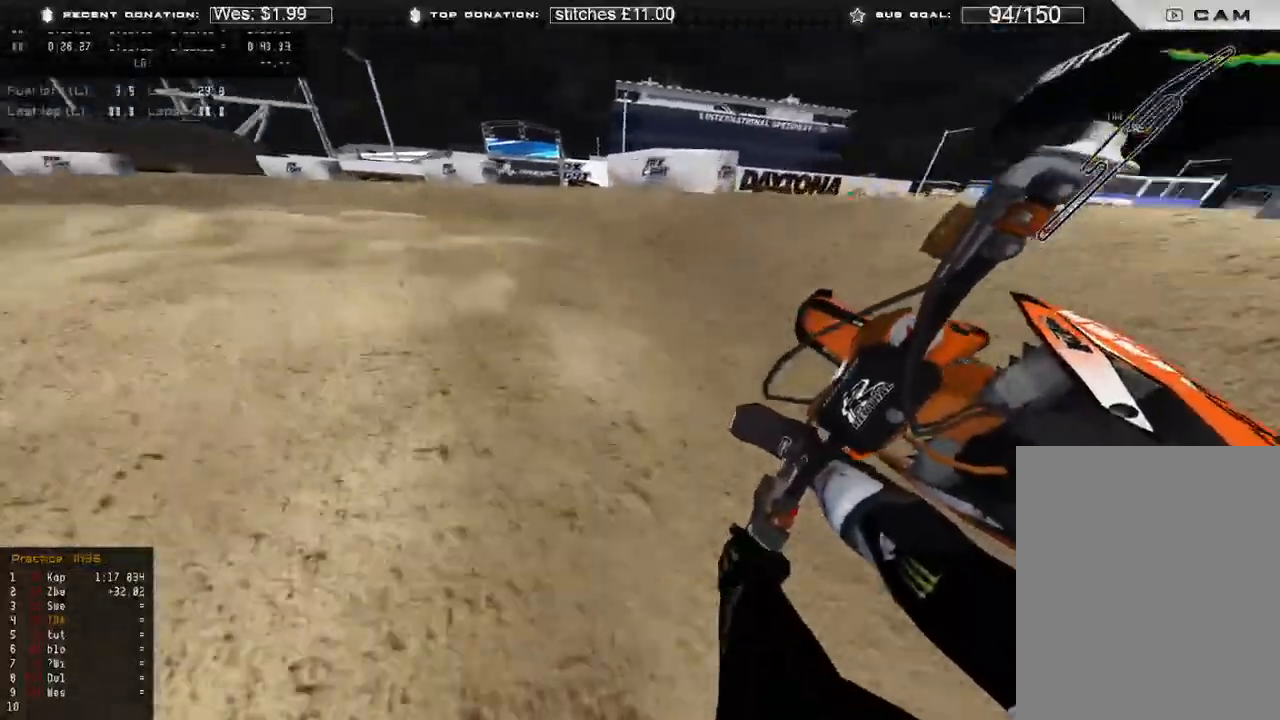
{"buttons": ["R2"], "left_stick": "up-left", "right_stick": "down-right", "events": []}
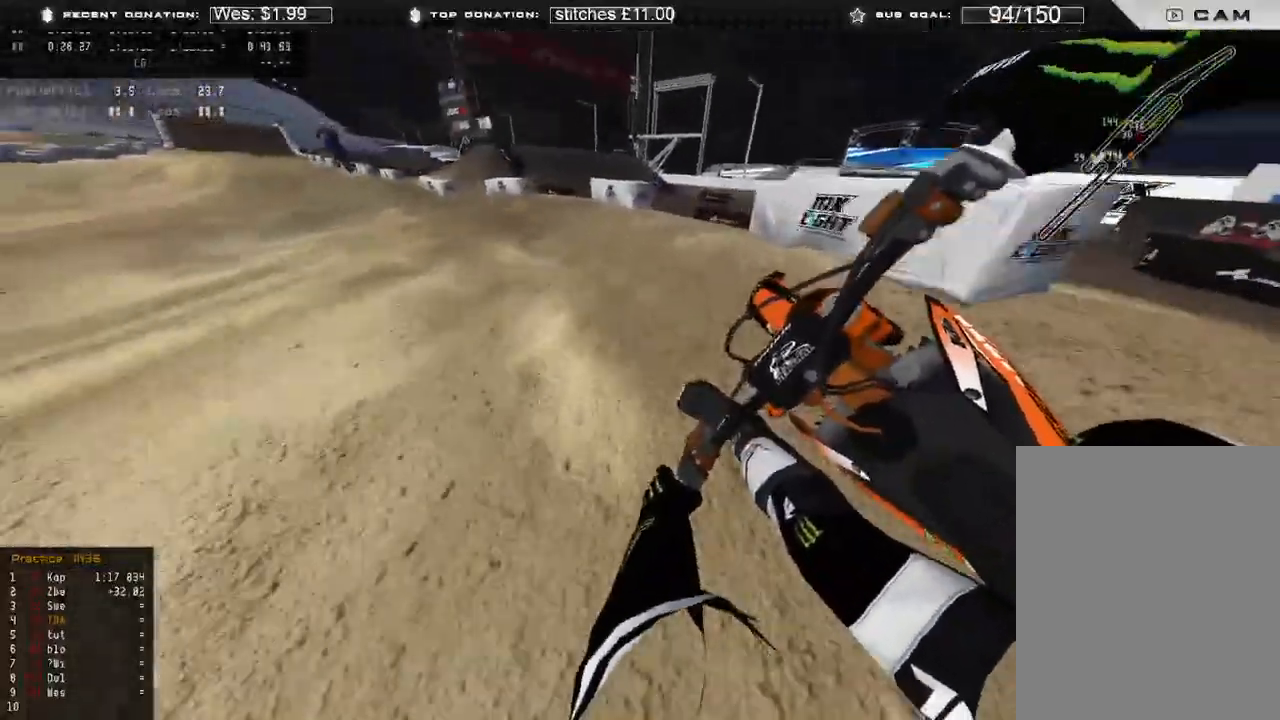
{"buttons": ["R2"], "left_stick": "up-left", "right_stick": "down-right", "events": [[17, "R2", "up"], [183, "R2", "down"]]}
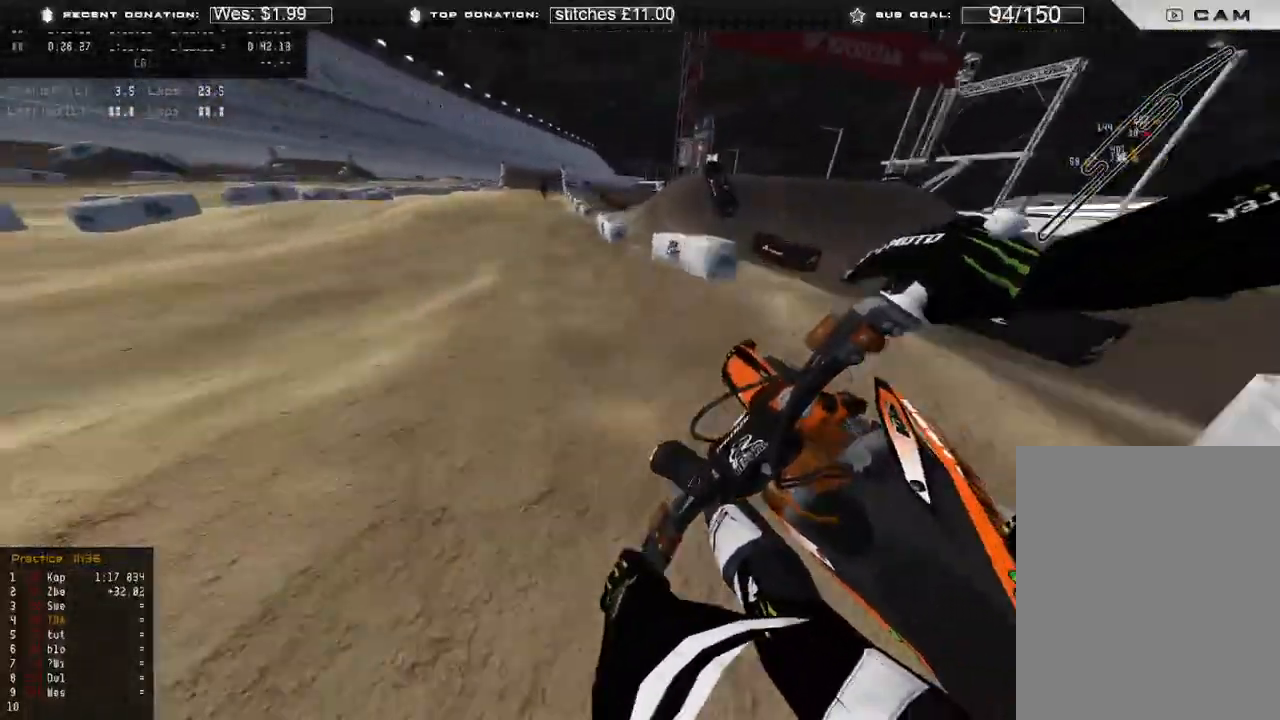
{"buttons": ["R2"], "left_stick": "up-left", "right_stick": "down-right", "events": []}
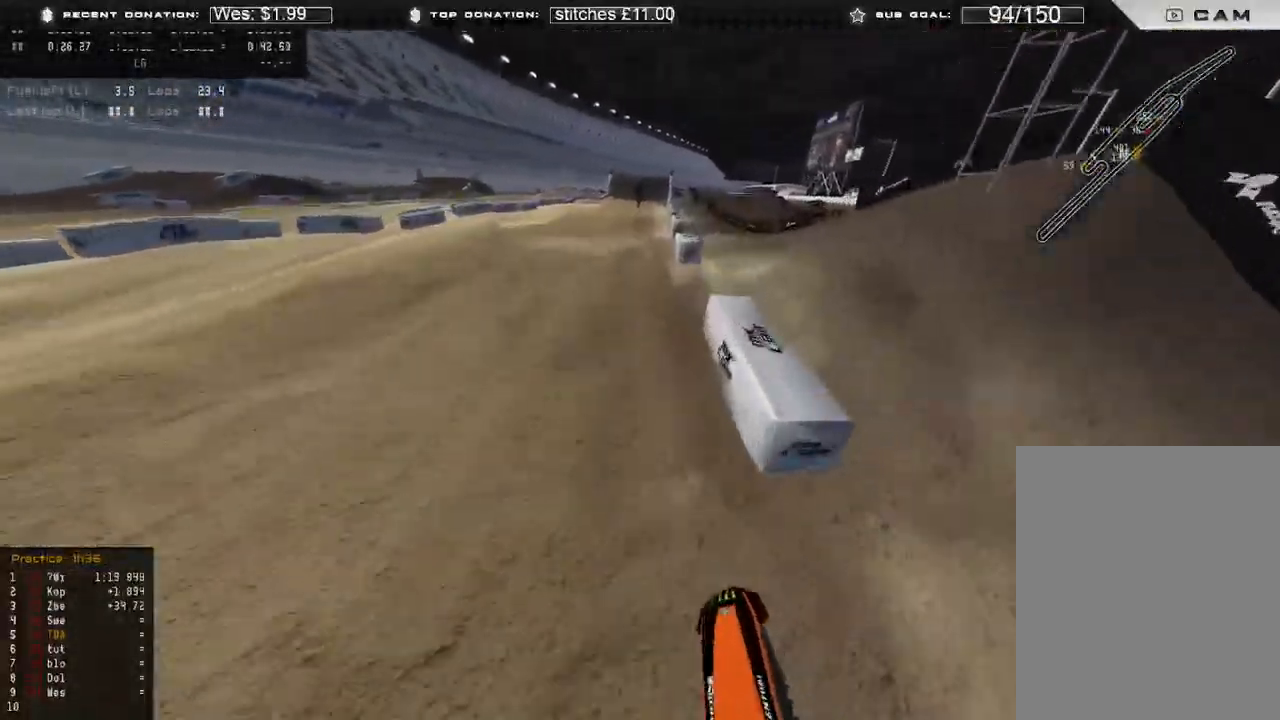
{"buttons": ["R2"], "left_stick": "center", "right_stick": "up-right", "events": [[17, "right_stick", "center"], [100, "left_stick", "center"], [183, "right_stick", "up-right"]]}
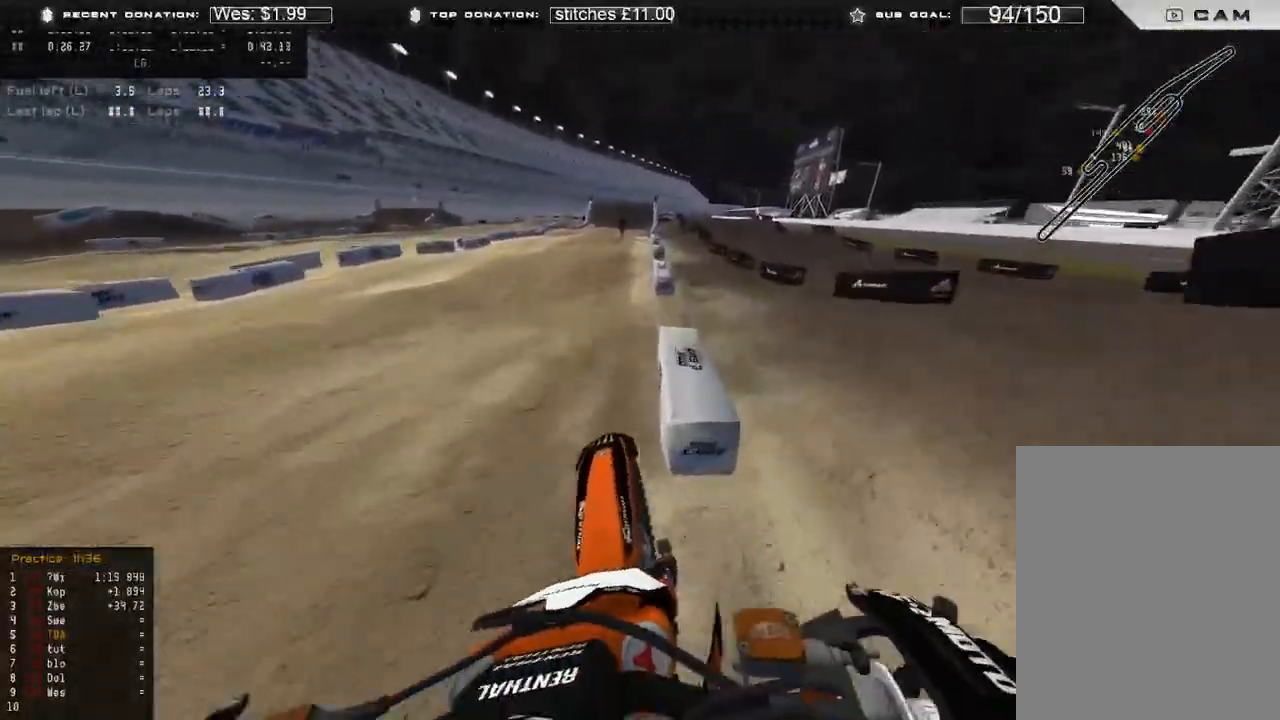
{"buttons": ["L1", "R2"], "left_stick": "up", "right_stick": "up-right", "events": [[250, "B", "down"], [350, "B", "up"], [383, "L1", "down"], [450, "left_stick", "up"]]}
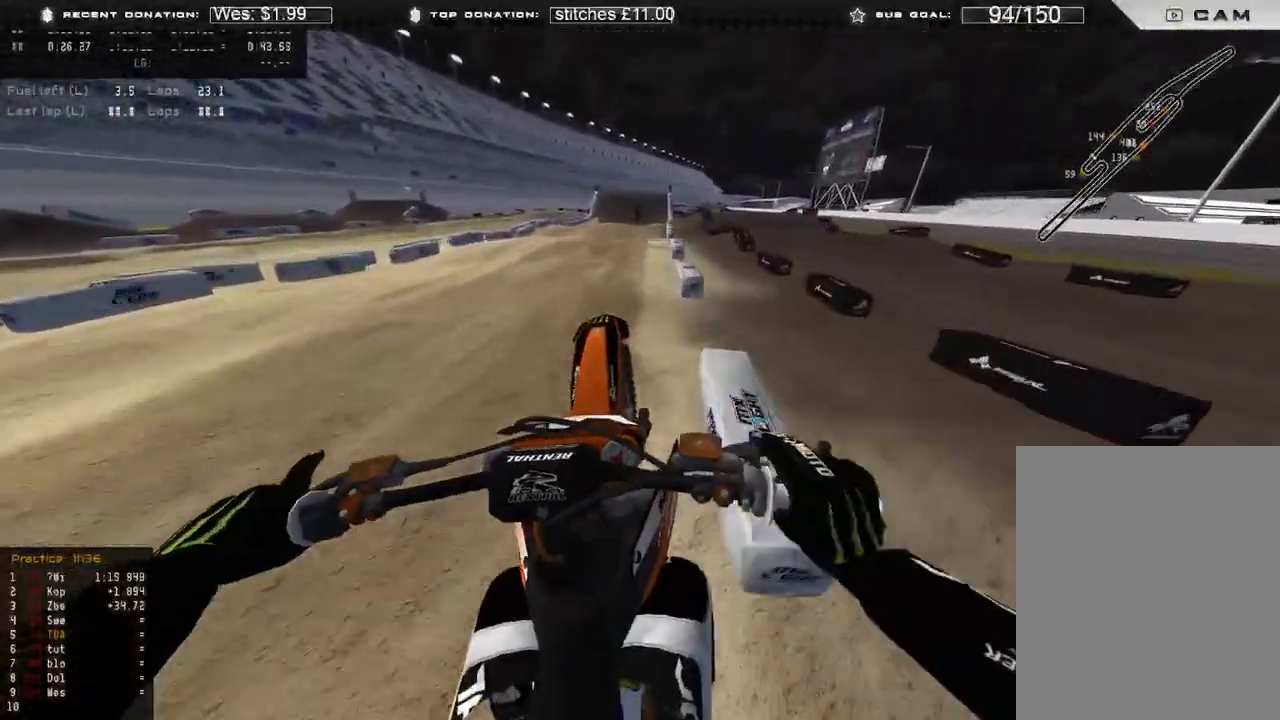
{"buttons": ["R2"], "left_stick": "center", "right_stick": "right", "events": [[83, "L1", "up"], [217, "left_stick", "up-left"], [333, "left_stick", "center"], [433, "right_stick", "right"]]}
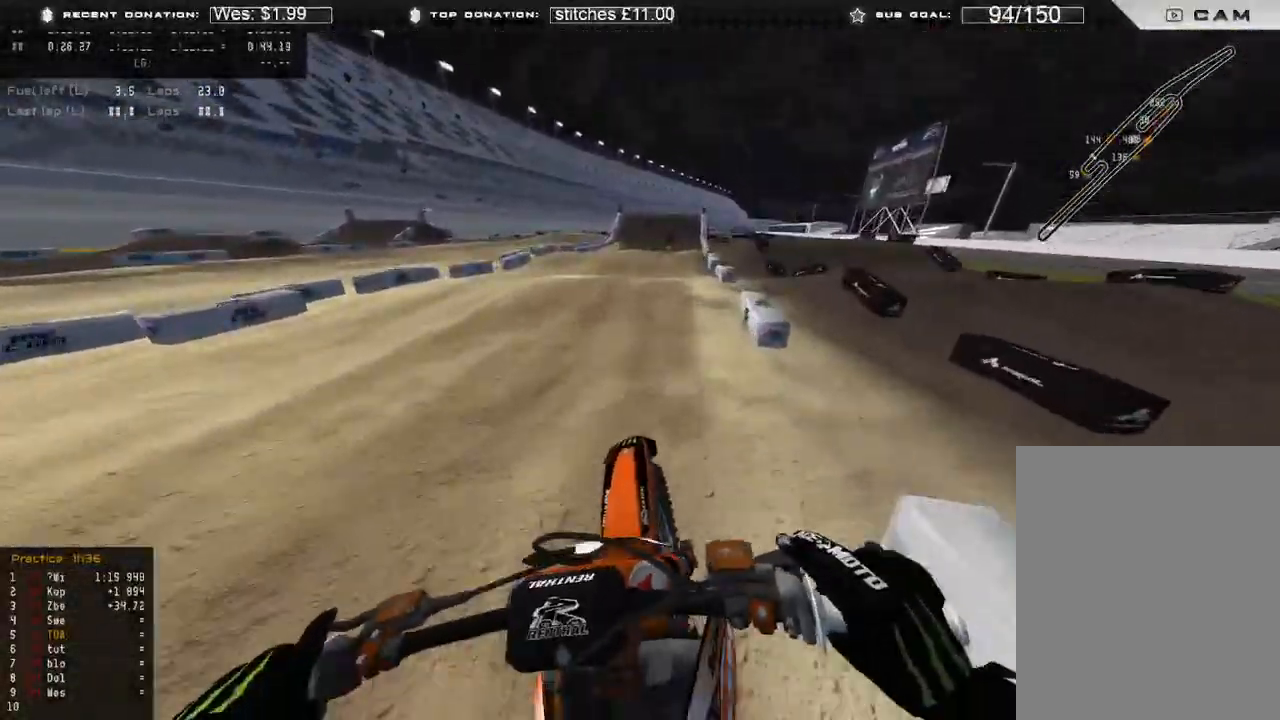
{"buttons": ["R2"], "left_stick": "center", "right_stick": "down-right", "events": [[17, "R3", "down"], [83, "R3", "up"], [200, "right_stick", "up-right"], [433, "right_stick", "down-right"]]}
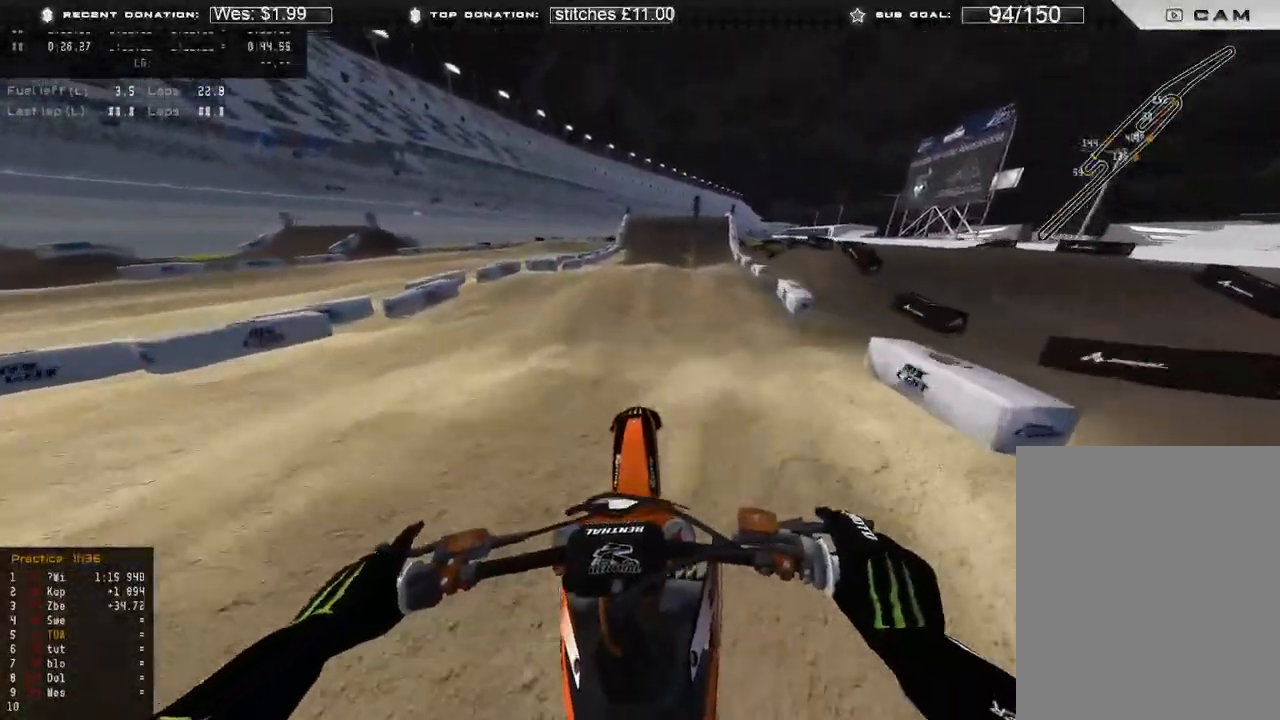
{"buttons": ["R2"], "left_stick": "up-right", "right_stick": "center", "events": [[67, "right_stick", "up-right"], [100, "left_stick", "up-right"], [400, "R3", "down"], [400, "right_stick", "center"], [500, "R3", "up"]]}
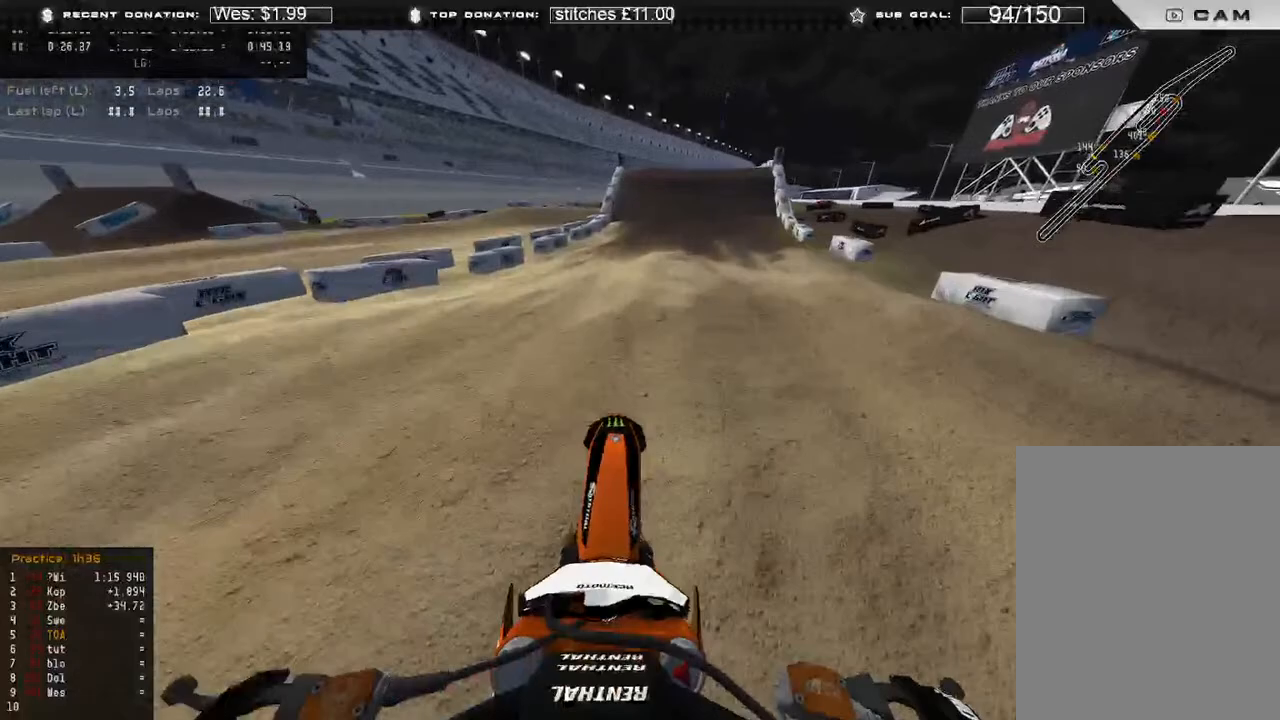
{"buttons": ["R2"], "left_stick": "up-right", "right_stick": "down", "events": [[33, "right_stick", "down-left"], [117, "R3", "down"], [133, "R2", "up"], [150, "right_stick", "down"], [183, "R3", "up"], [283, "R2", "down"]]}